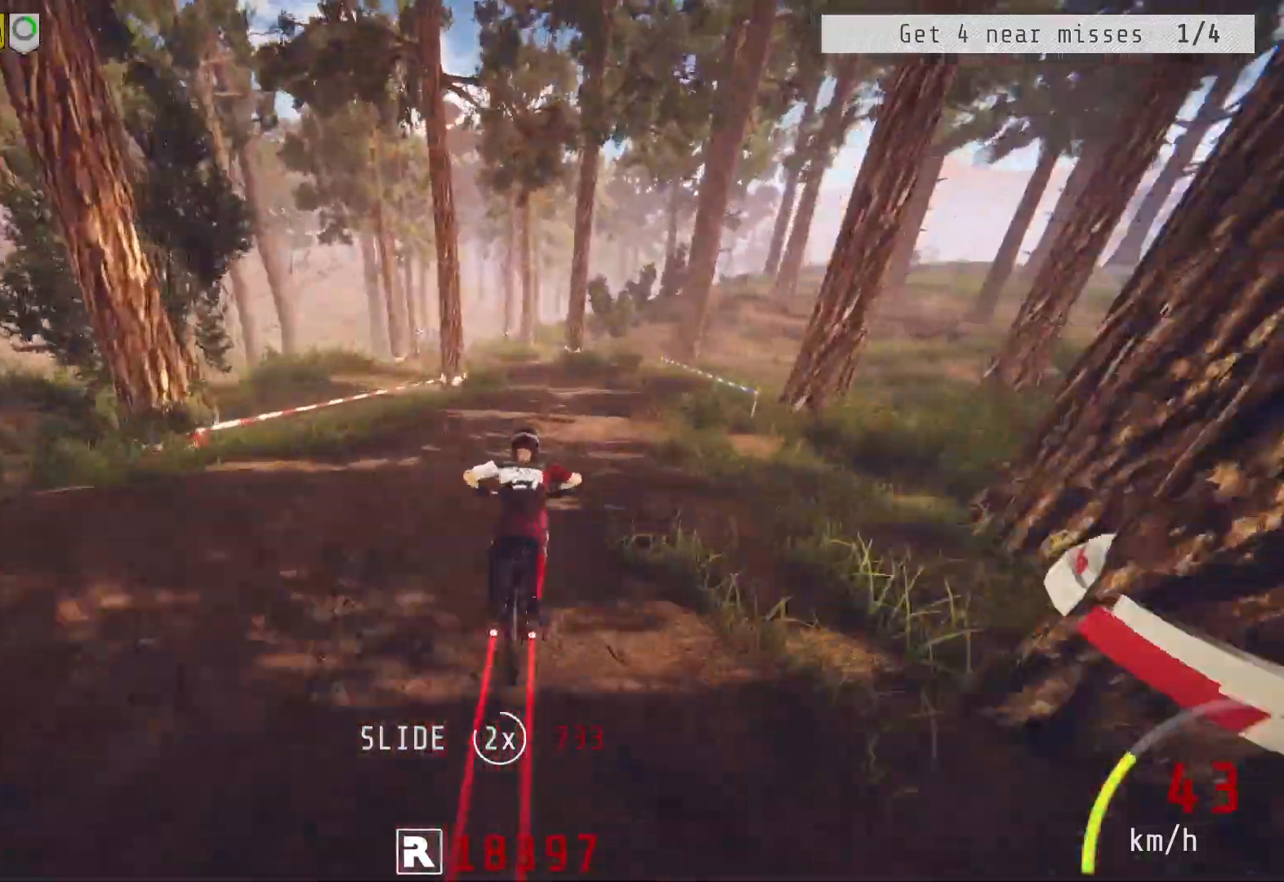
Gameplay with a controller (PlayStation layout); each line is a JSON object with the inputs held at the frame after it. "events" lists button and stick changes between this image and that frame as [ms after this image, input, new state], when the widget could be followed in between.
{"buttons": ["R2"], "left_stick": "left", "right_stick": "center", "events": [[117, "right_stick", "center"], [133, "left_stick", "left"], [267, "left_stick", "center"], [433, "left_stick", "left"]]}
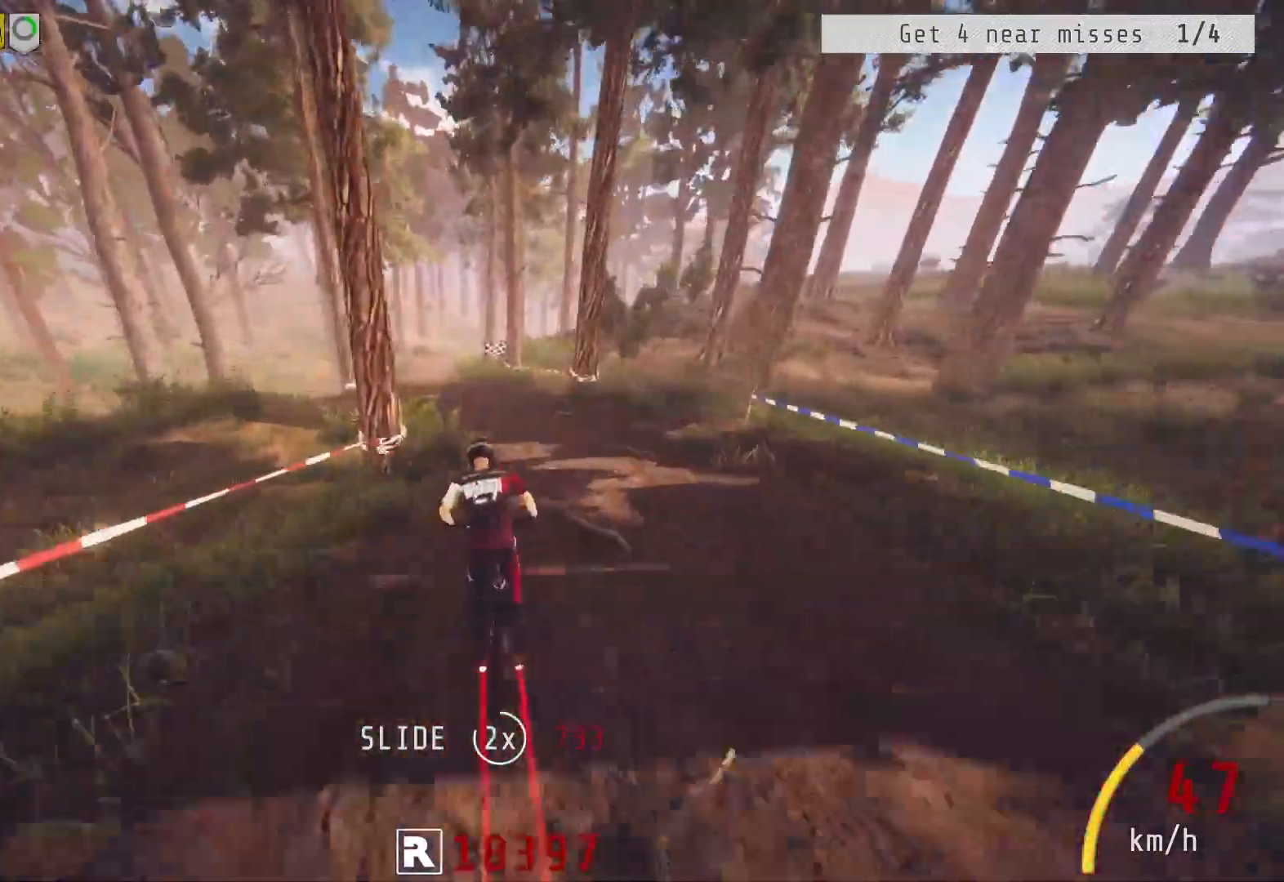
{"buttons": ["R2"], "left_stick": "center", "right_stick": "center", "events": [[33, "left_stick", "center"], [100, "left_stick", "left"], [233, "left_stick", "center"]]}
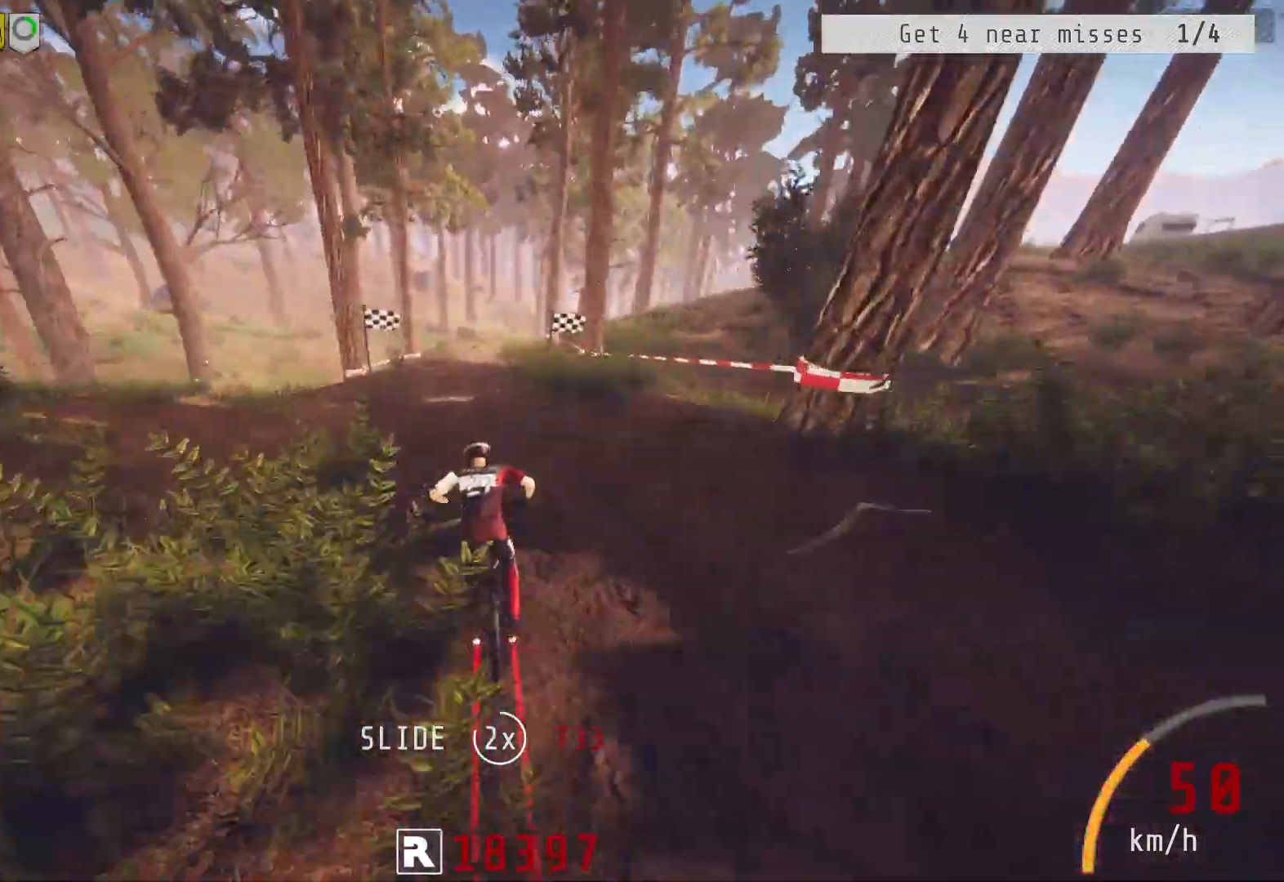
{"buttons": ["R2"], "left_stick": "center", "right_stick": "center", "events": [[367, "left_stick", "left"], [467, "left_stick", "center"]]}
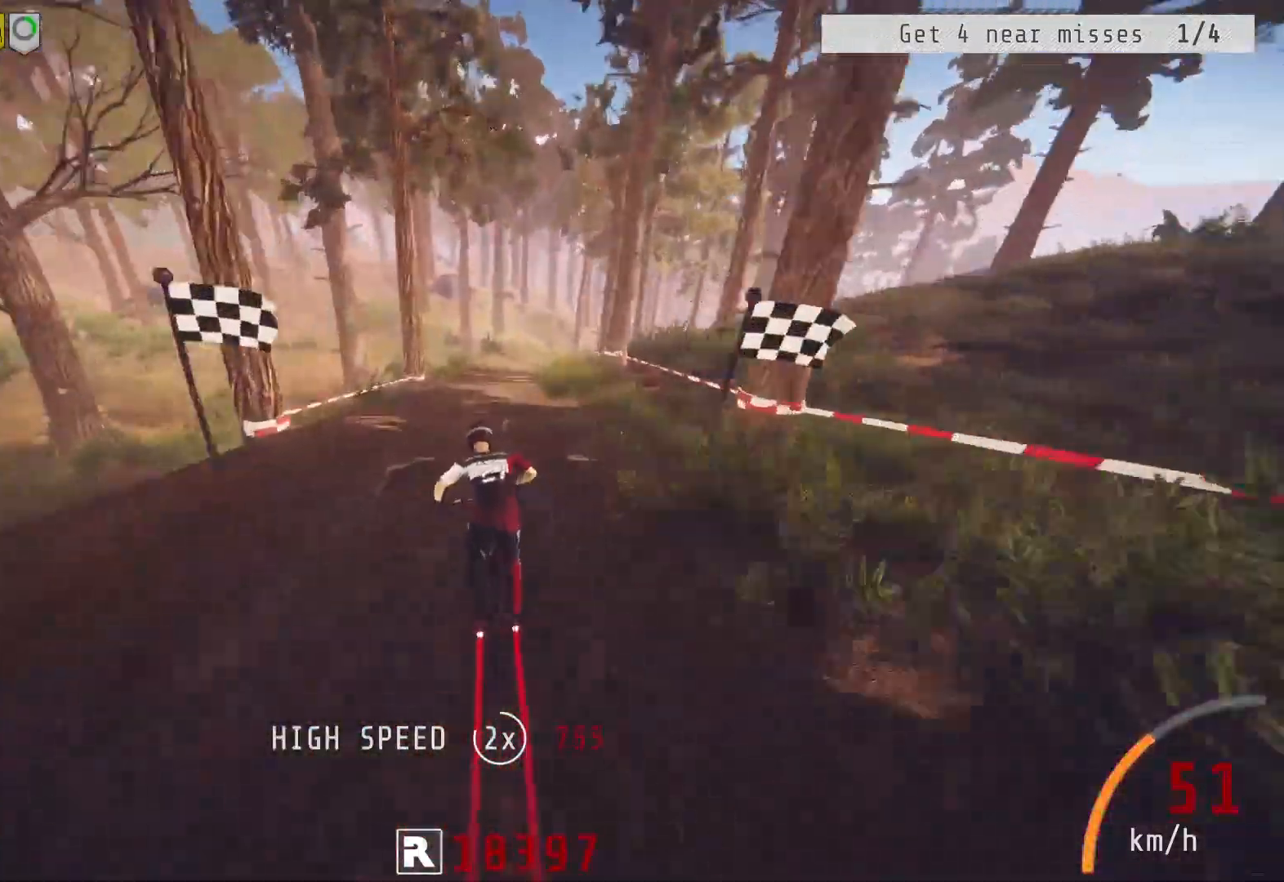
{"buttons": ["R2"], "left_stick": "right", "right_stick": "center", "events": [[267, "left_stick", "right"], [400, "left_stick", "center"], [483, "left_stick", "right"]]}
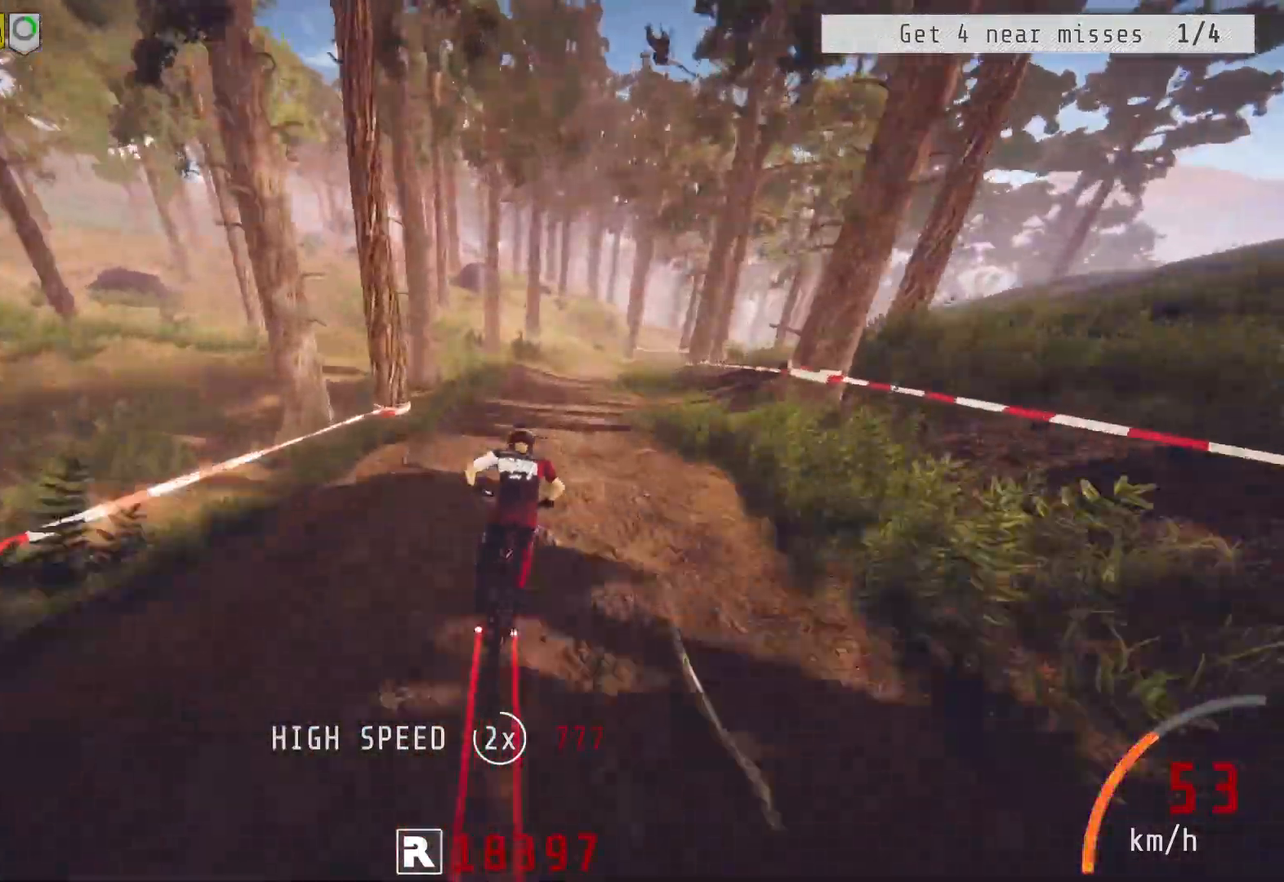
{"buttons": ["R2"], "left_stick": "right", "right_stick": "center", "events": [[117, "left_stick", "center"], [233, "R2", "up"], [367, "left_stick", "right"], [450, "R2", "down"]]}
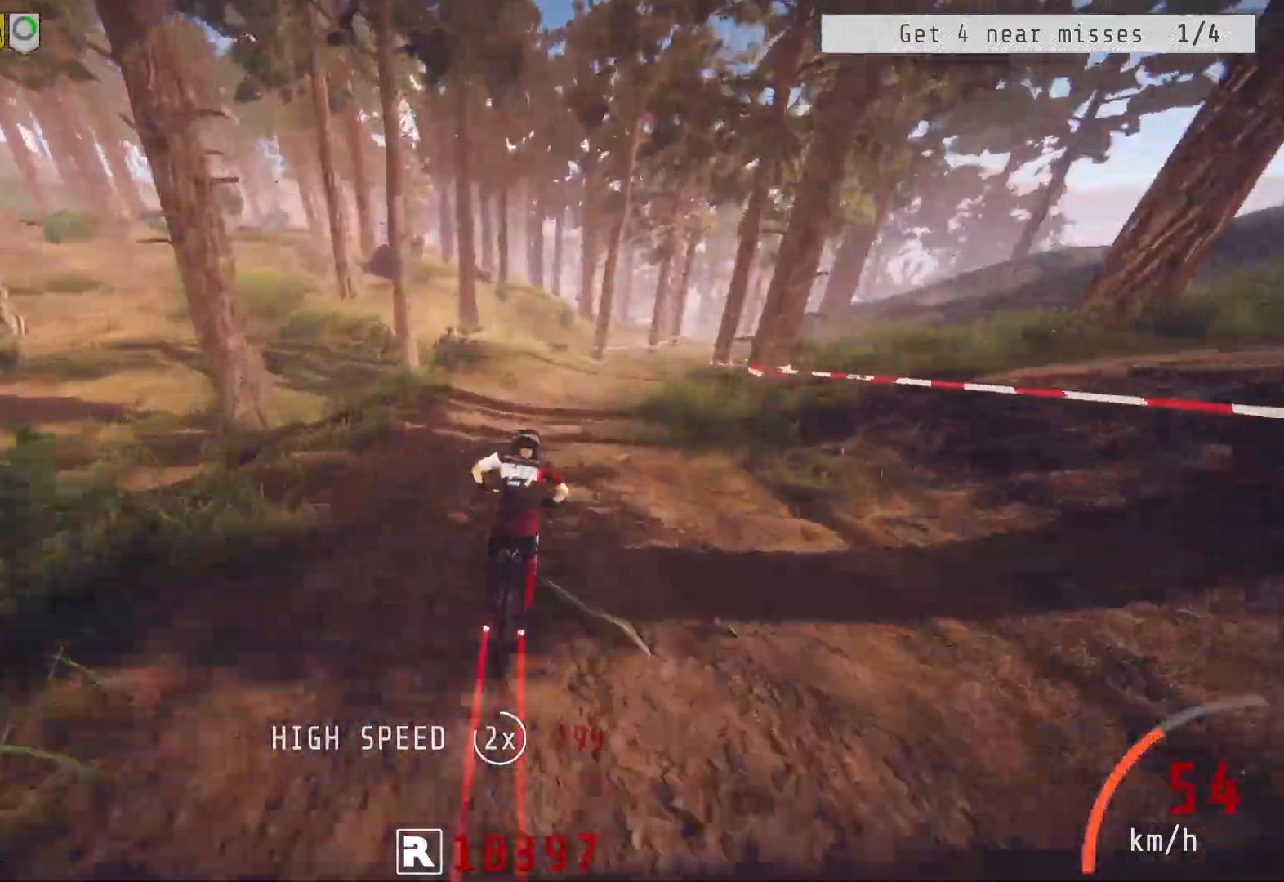
{"buttons": ["R2"], "left_stick": "center", "right_stick": "center", "events": [[67, "left_stick", "center"], [117, "left_stick", "right"], [450, "left_stick", "center"]]}
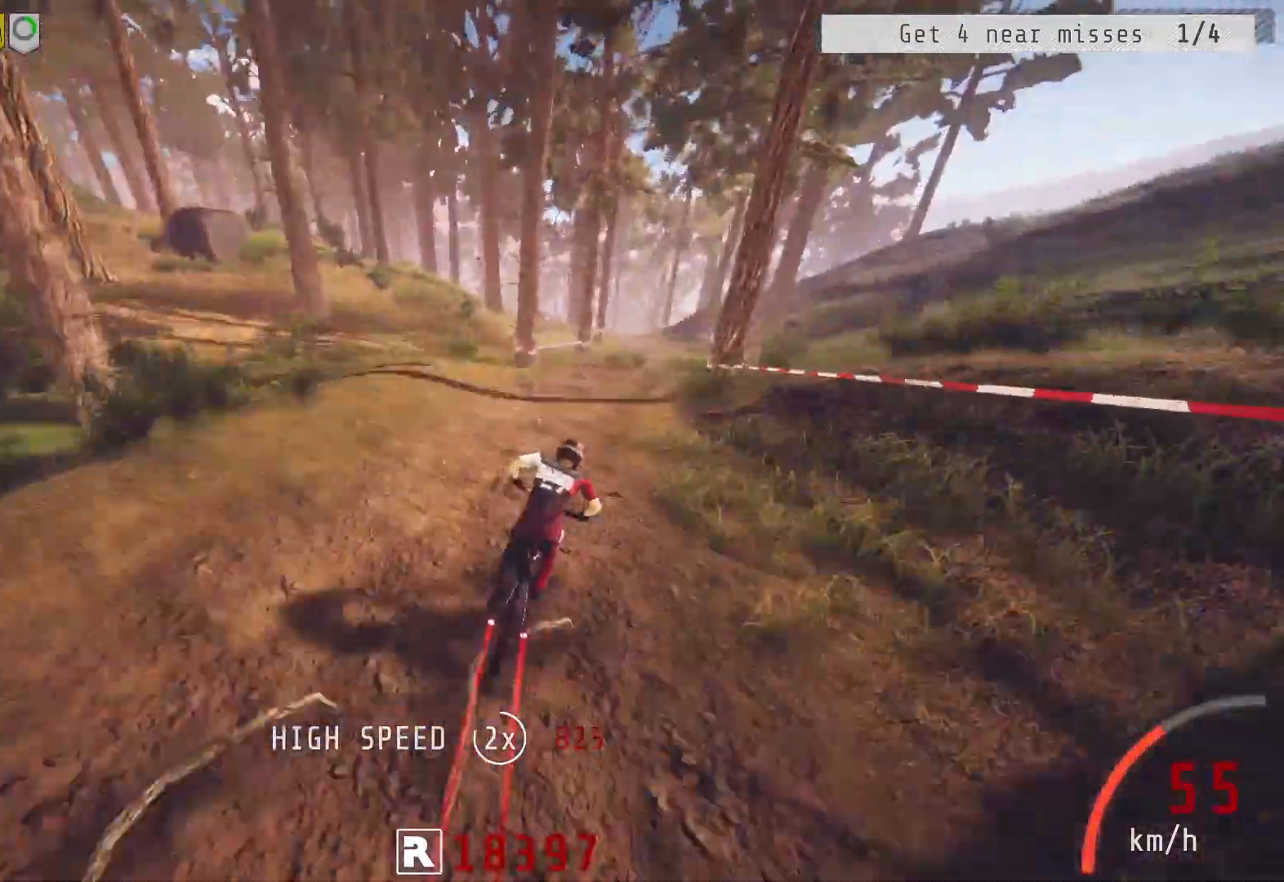
{"buttons": ["R2"], "left_stick": "left", "right_stick": "center", "events": [[433, "left_stick", "left"]]}
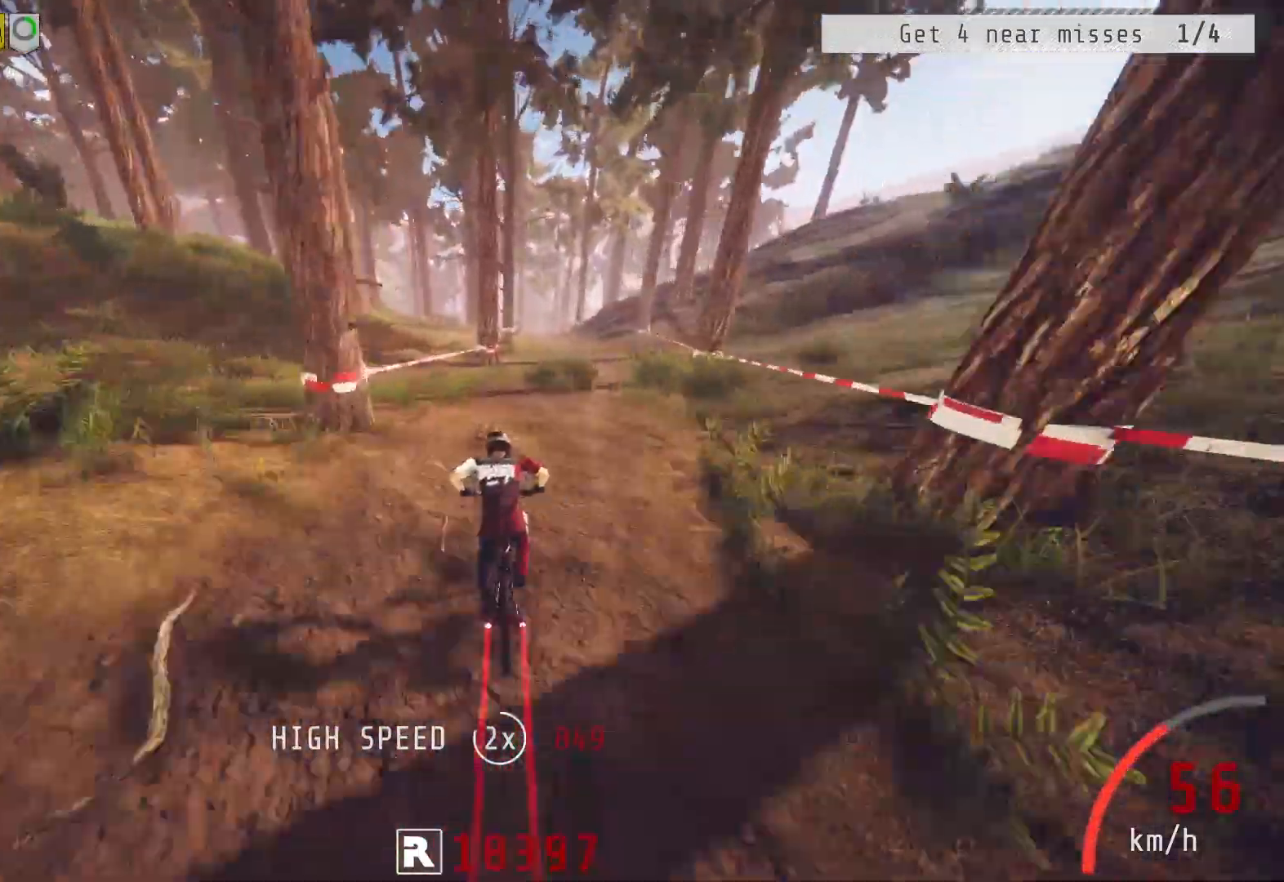
{"buttons": ["R2"], "left_stick": "center", "right_stick": "center", "events": [[17, "left_stick", "center"], [133, "left_stick", "right"], [250, "left_stick", "center"], [350, "left_stick", "right"], [433, "left_stick", "center"]]}
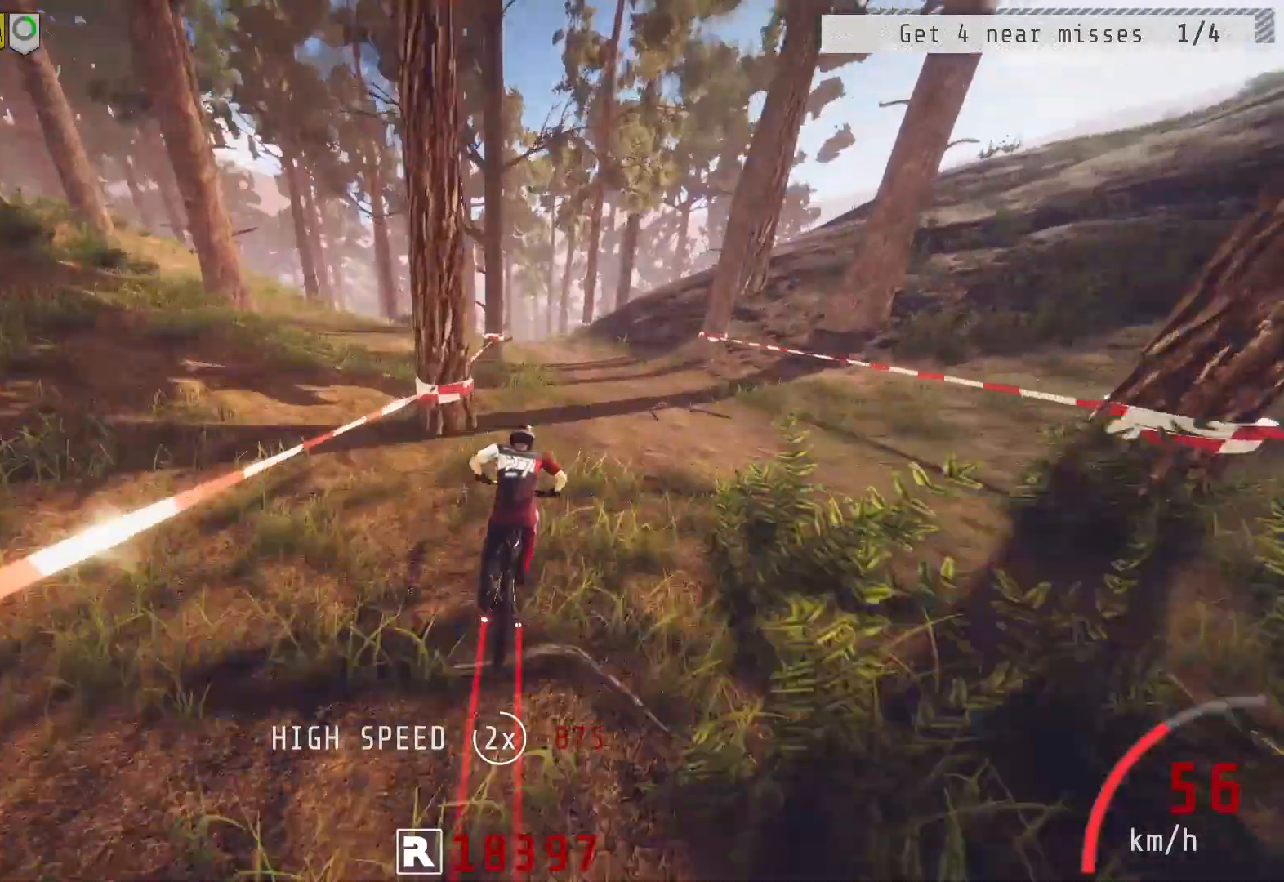
{"buttons": ["R2"], "left_stick": "center", "right_stick": "center", "events": [[133, "left_stick", "left"], [300, "left_stick", "center"]]}
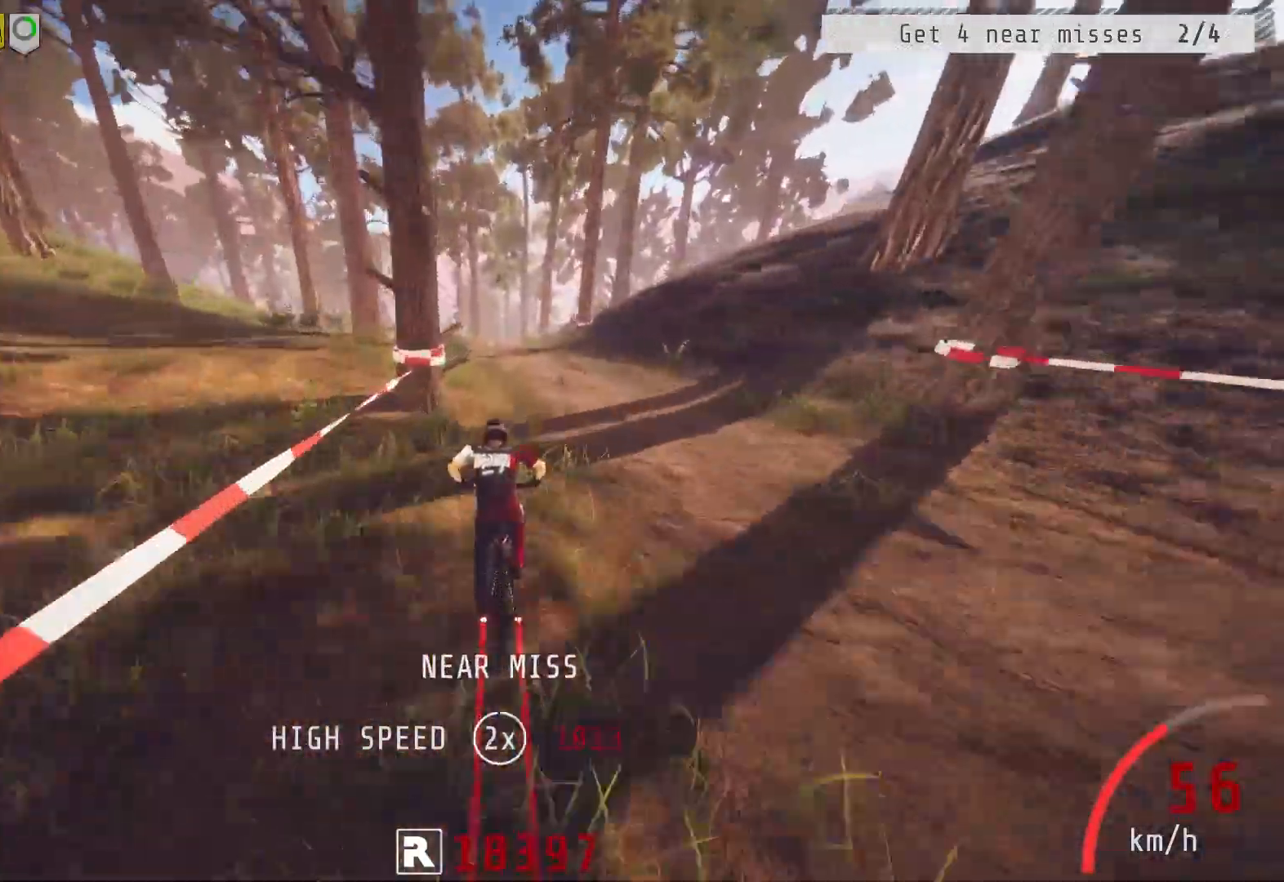
{"buttons": ["R2"], "left_stick": "center", "right_stick": "center", "events": [[83, "left_stick", "left"], [217, "left_stick", "center"], [367, "left_stick", "right"], [483, "left_stick", "center"]]}
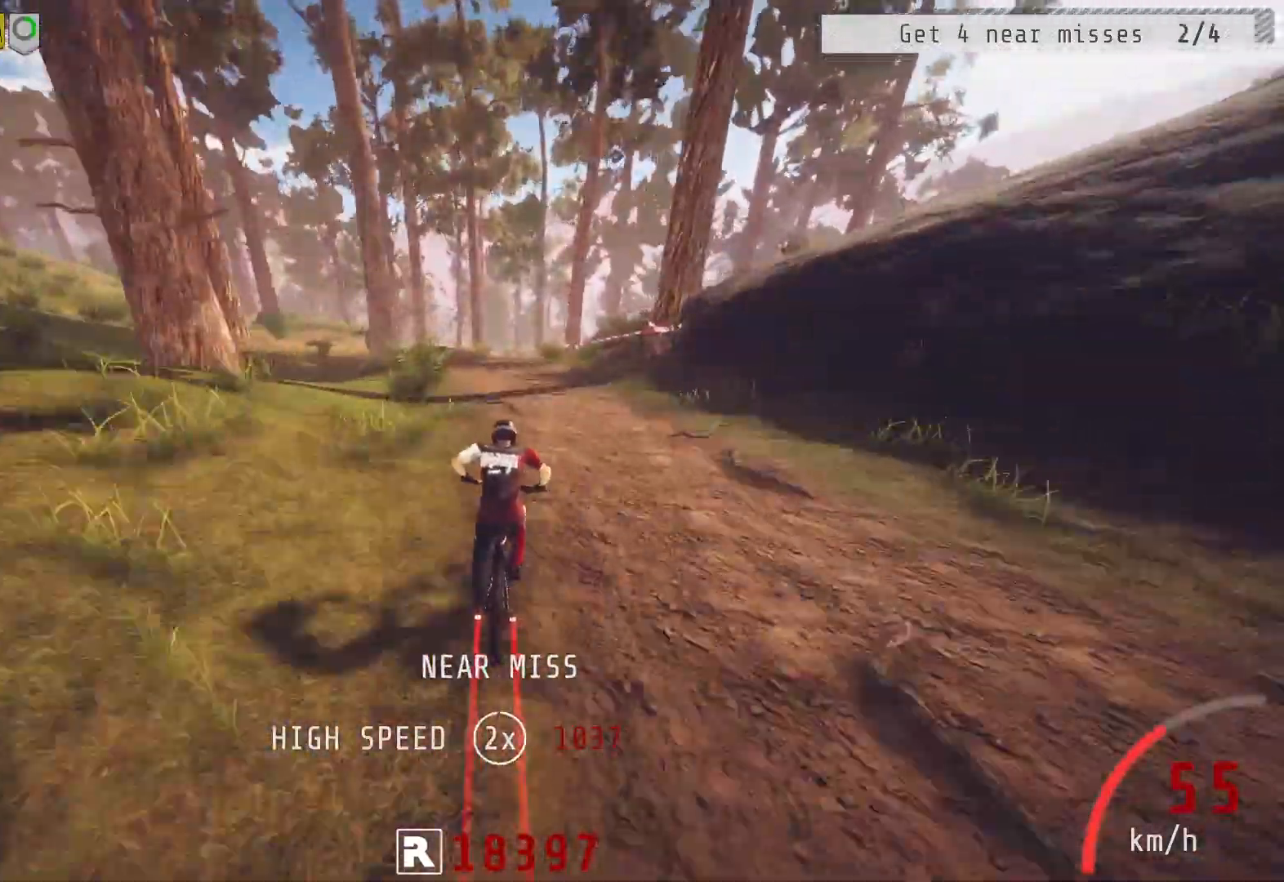
{"buttons": ["R2"], "left_stick": "center", "right_stick": "center", "events": [[33, "left_stick", "left"], [217, "left_stick", "center"], [417, "left_stick", "up-right"], [483, "left_stick", "center"]]}
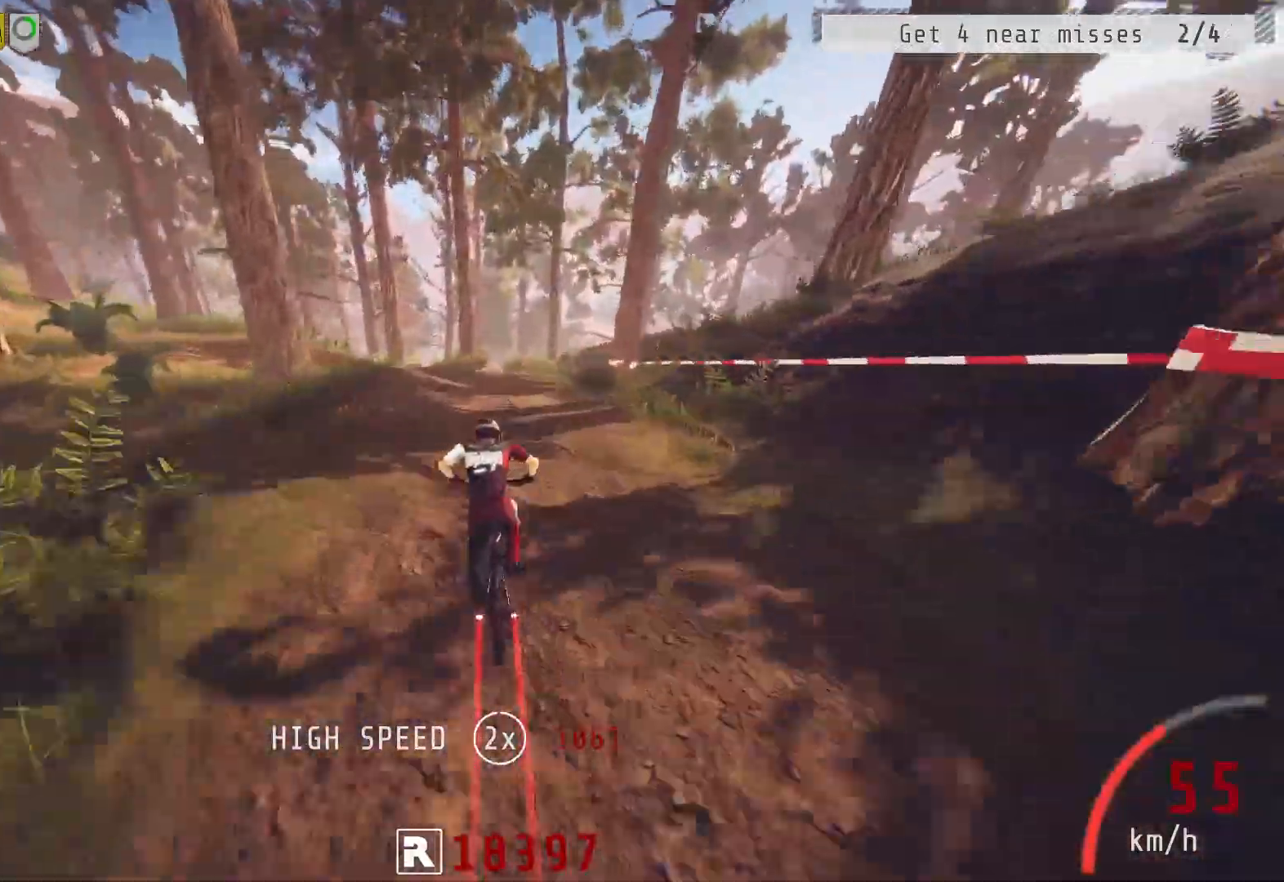
{"buttons": ["R2"], "left_stick": "right", "right_stick": "right", "events": [[117, "left_stick", "right"], [467, "right_stick", "right"]]}
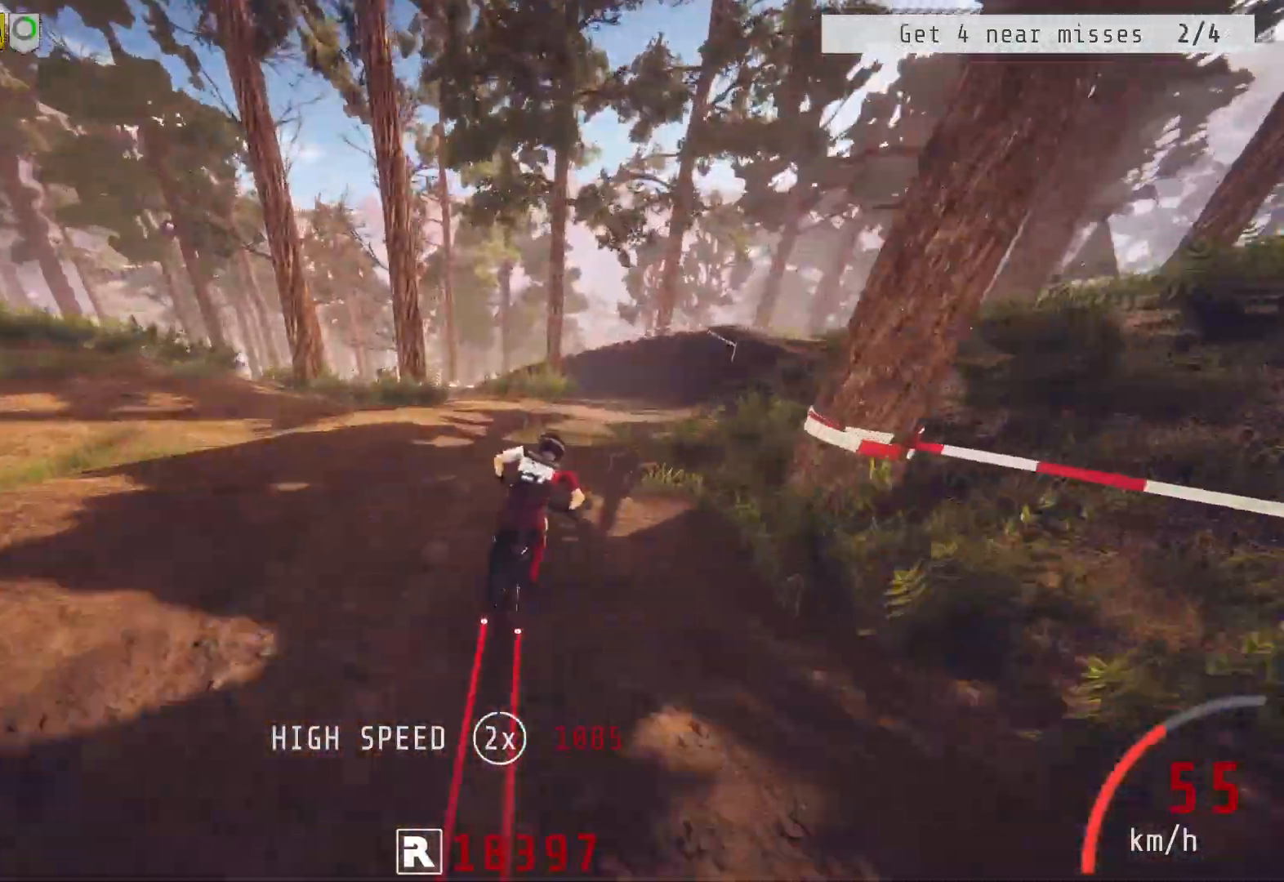
{"buttons": ["L2"], "left_stick": "left", "right_stick": "center", "events": [[83, "R2", "up"], [183, "L2", "down"], [233, "left_stick", "left"], [300, "right_stick", "center"]]}
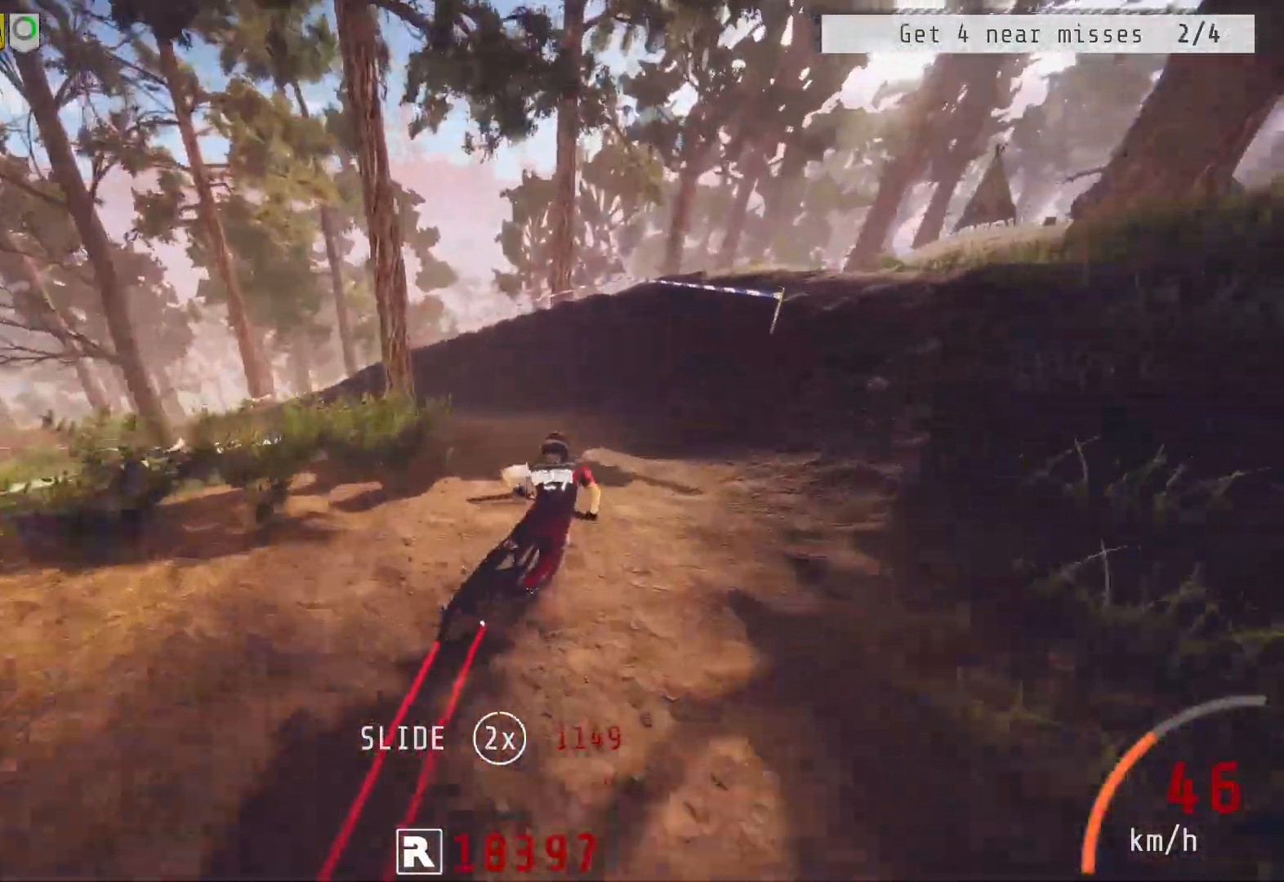
{"buttons": [], "left_stick": "left", "right_stick": "left", "events": [[33, "right_stick", "left"], [400, "L2", "up"]]}
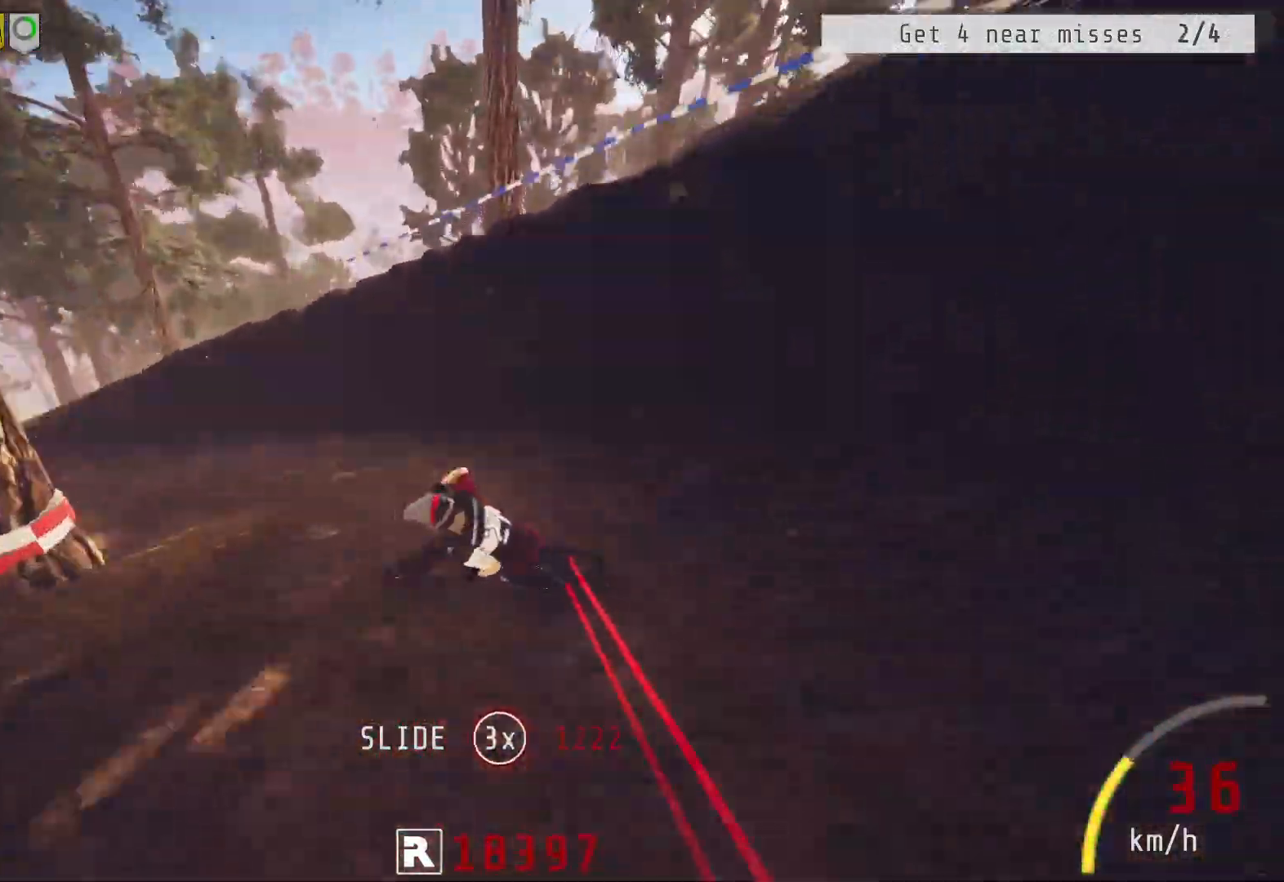
{"buttons": ["R2"], "left_stick": "left", "right_stick": "center", "events": [[100, "left_stick", "center"], [183, "left_stick", "left"], [267, "R2", "down"], [283, "right_stick", "center"], [317, "left_stick", "center"], [433, "left_stick", "left"]]}
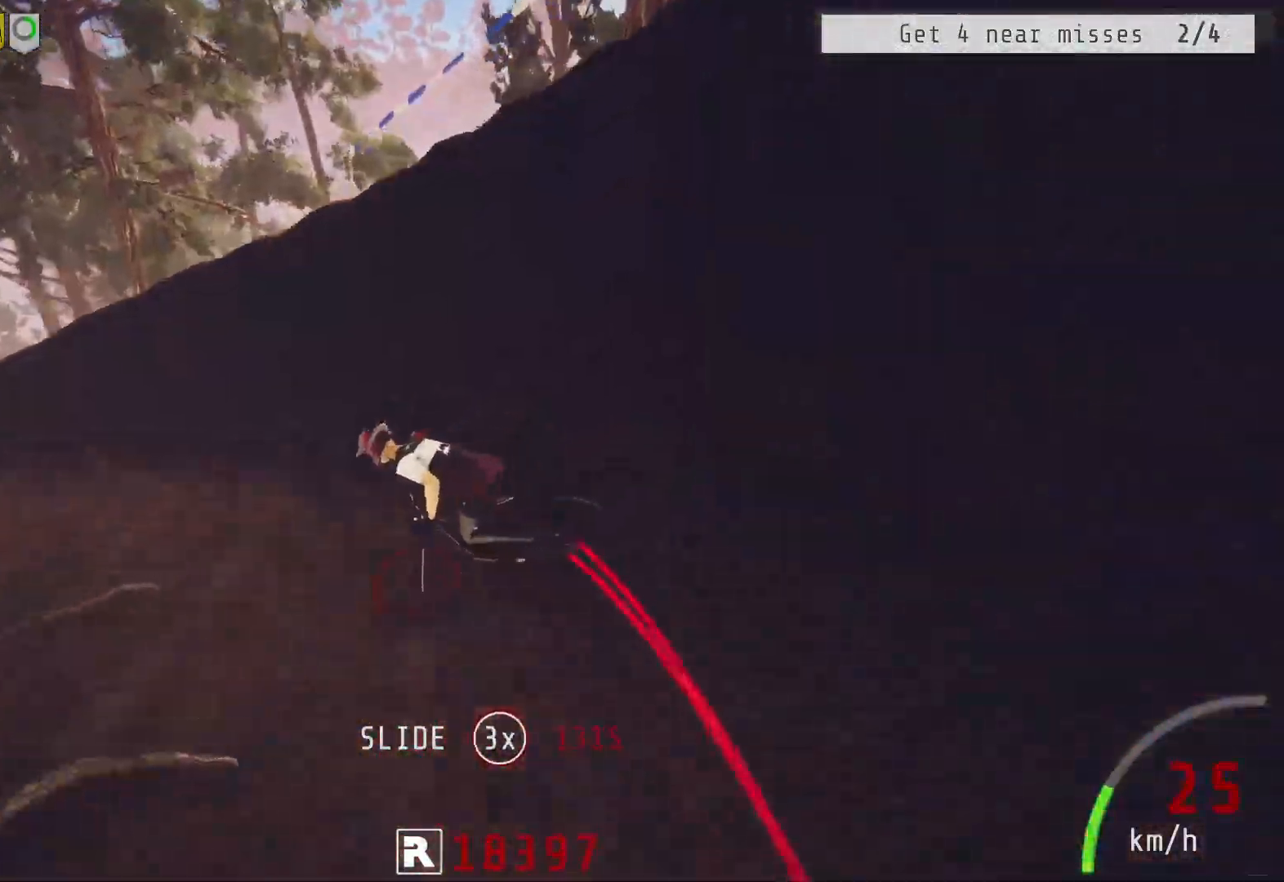
{"buttons": ["R2"], "left_stick": "center", "right_stick": "center", "events": [[50, "left_stick", "center"], [200, "left_stick", "left"], [283, "left_stick", "center"], [333, "left_stick", "right"], [417, "left_stick", "center"]]}
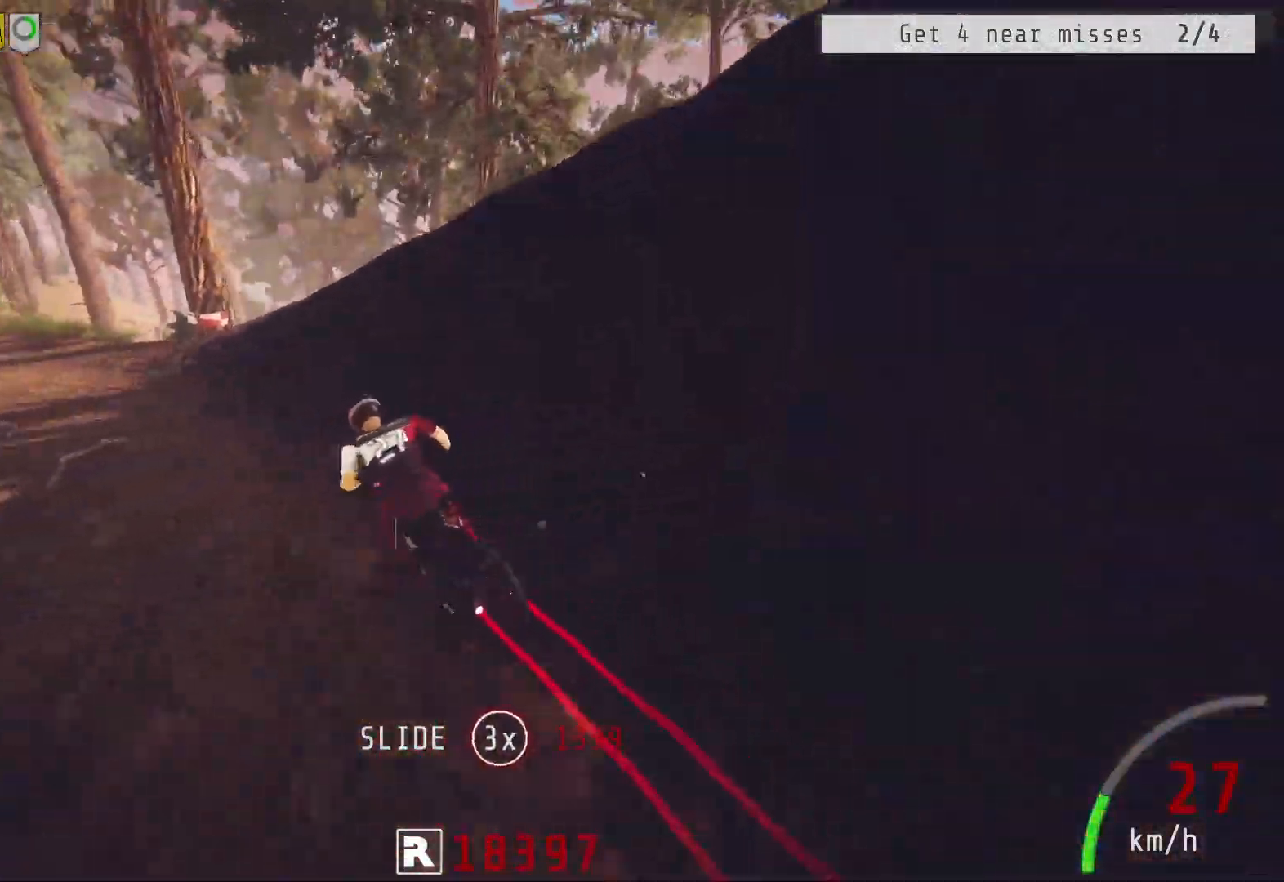
{"buttons": ["R2"], "left_stick": "center", "right_stick": "center", "events": [[117, "left_stick", "left"], [433, "left_stick", "center"]]}
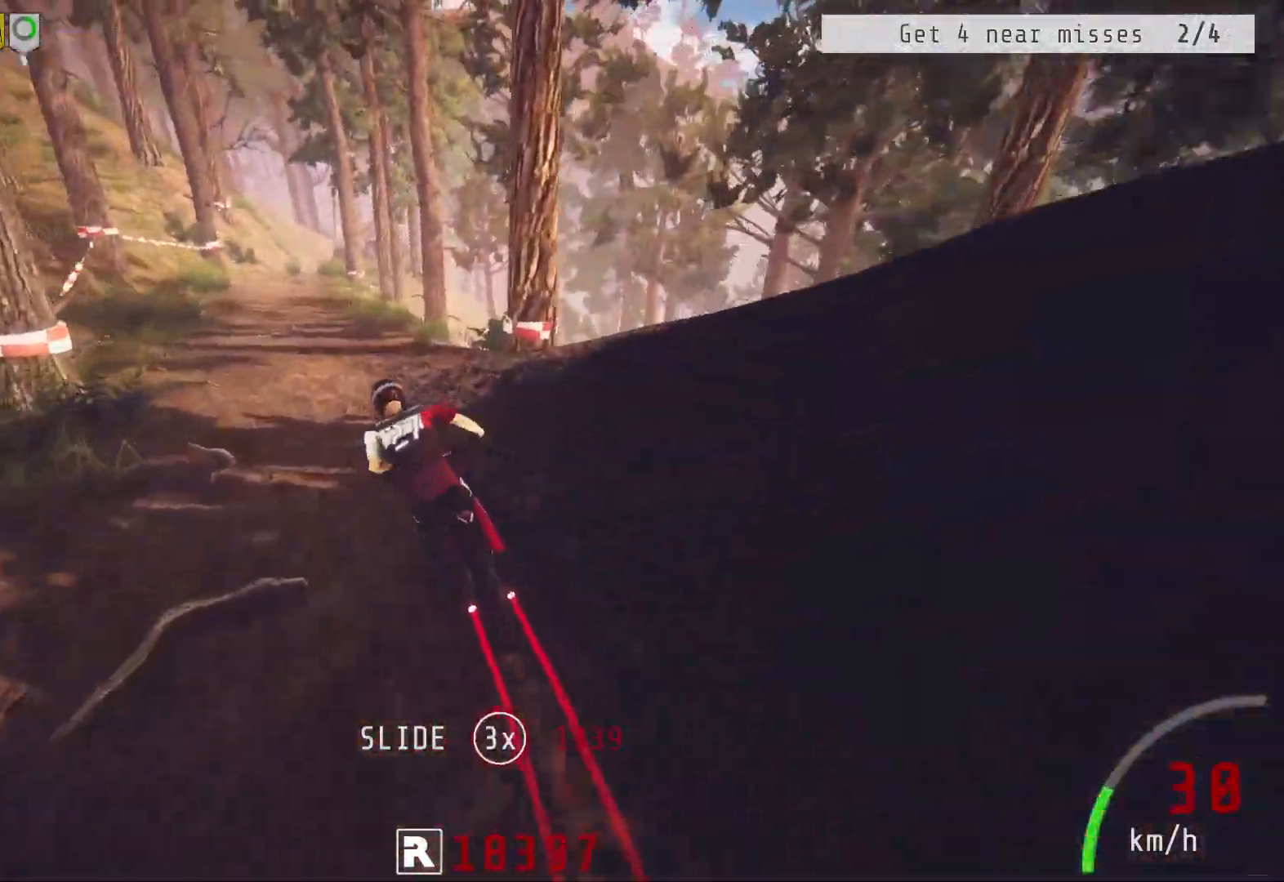
{"buttons": ["R2"], "left_stick": "center", "right_stick": "center", "events": []}
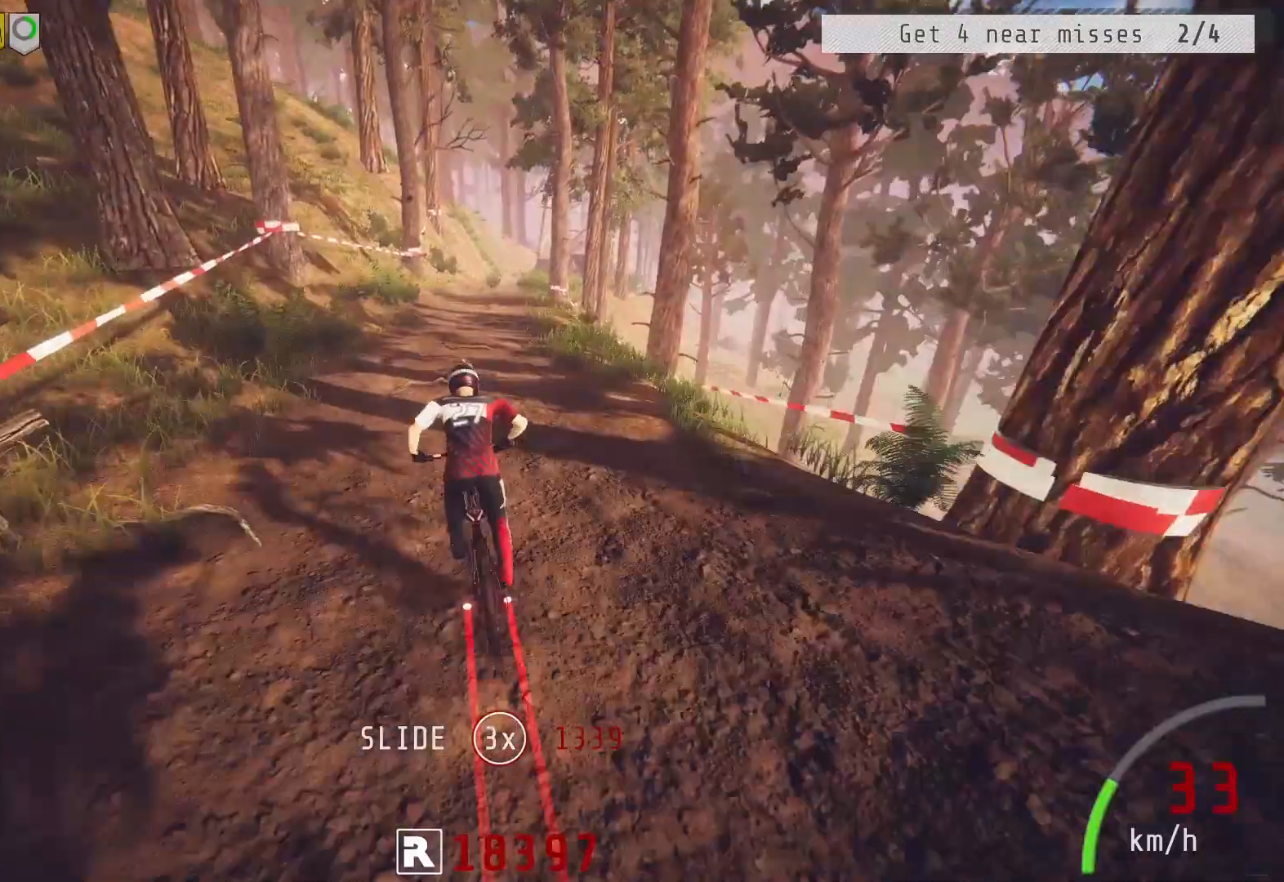
{"buttons": ["R2"], "left_stick": "center", "right_stick": "center", "events": []}
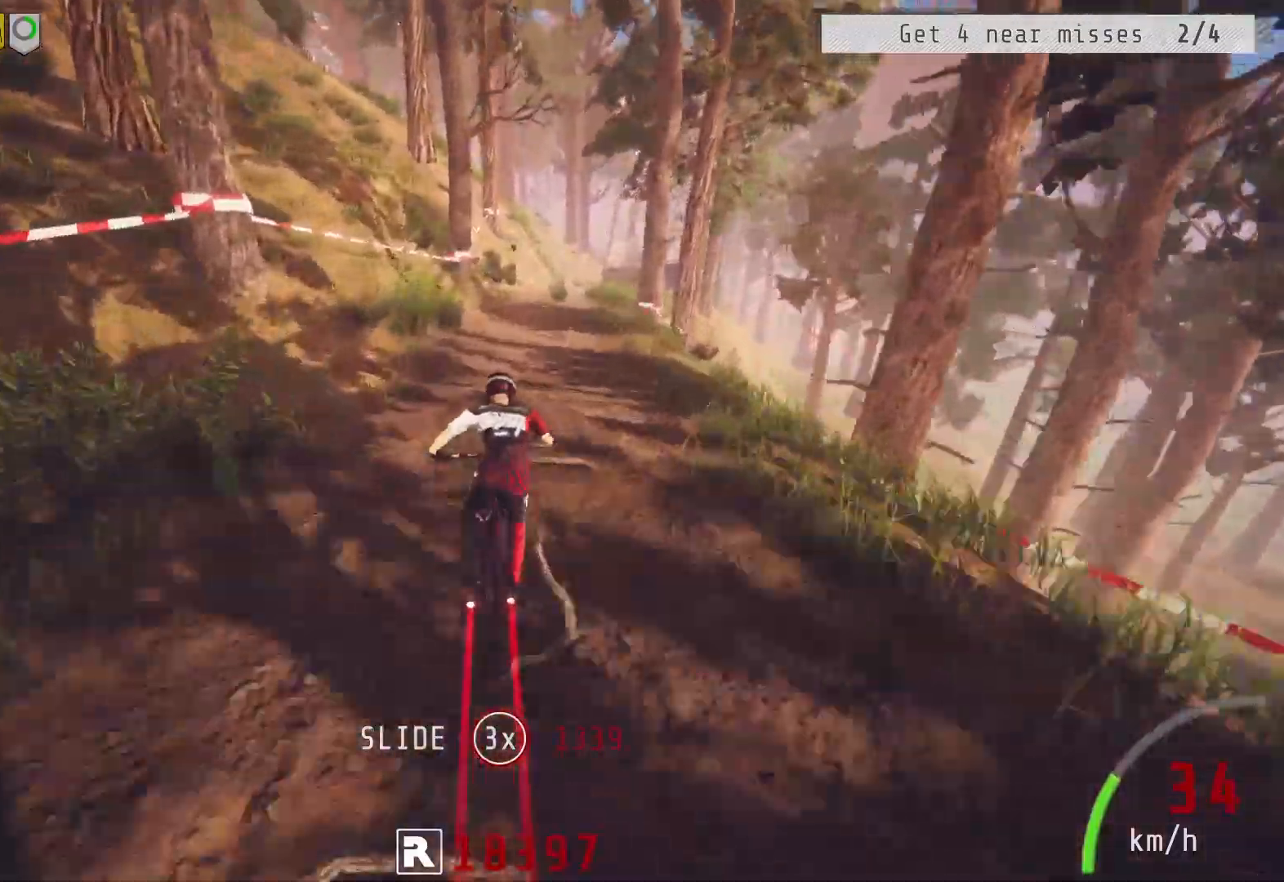
{"buttons": ["R2"], "left_stick": "center", "right_stick": "down", "events": [[133, "right_stick", "down"], [183, "left_stick", "right"], [317, "left_stick", "center"]]}
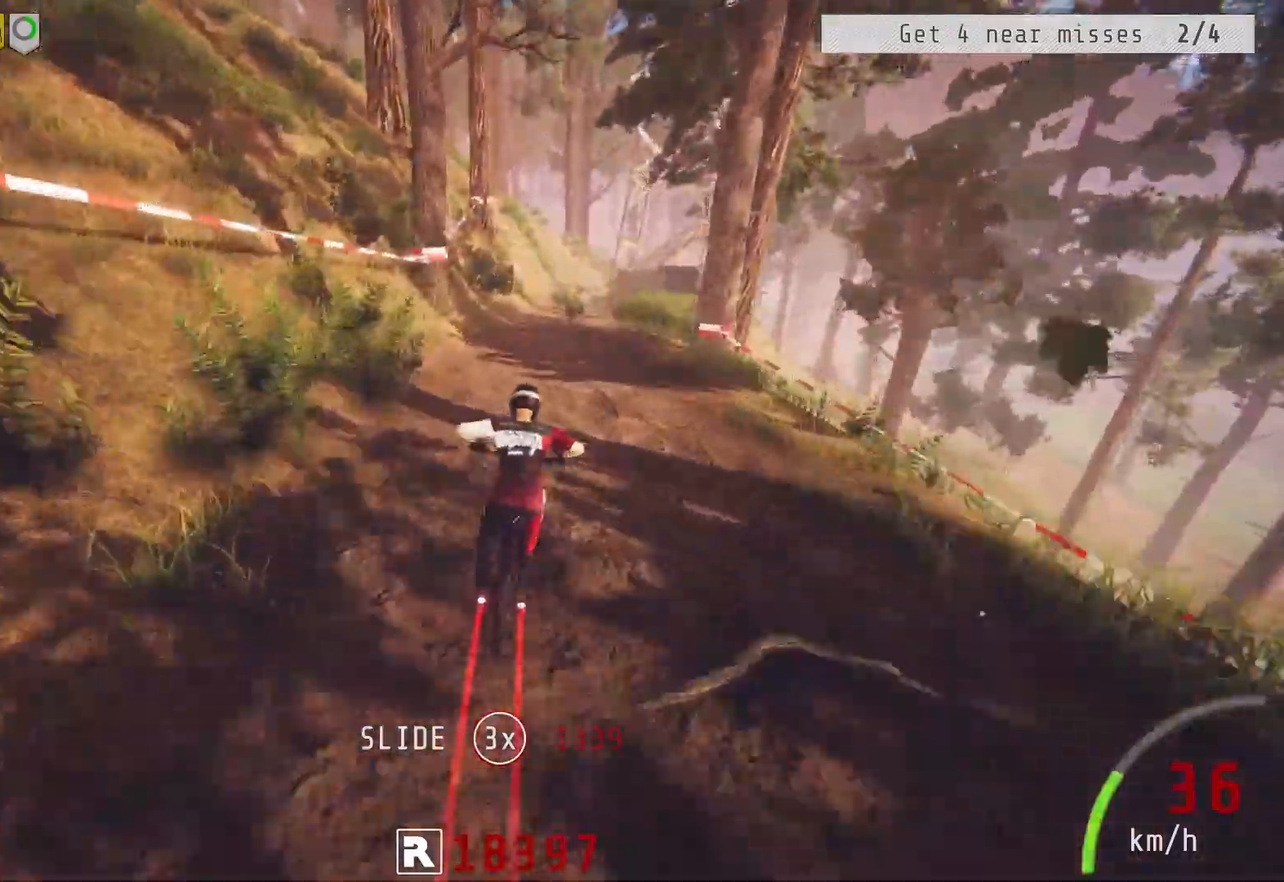
{"buttons": ["R2"], "left_stick": "center", "right_stick": "center", "events": [[17, "right_stick", "center"], [33, "left_stick", "right"], [167, "left_stick", "center"]]}
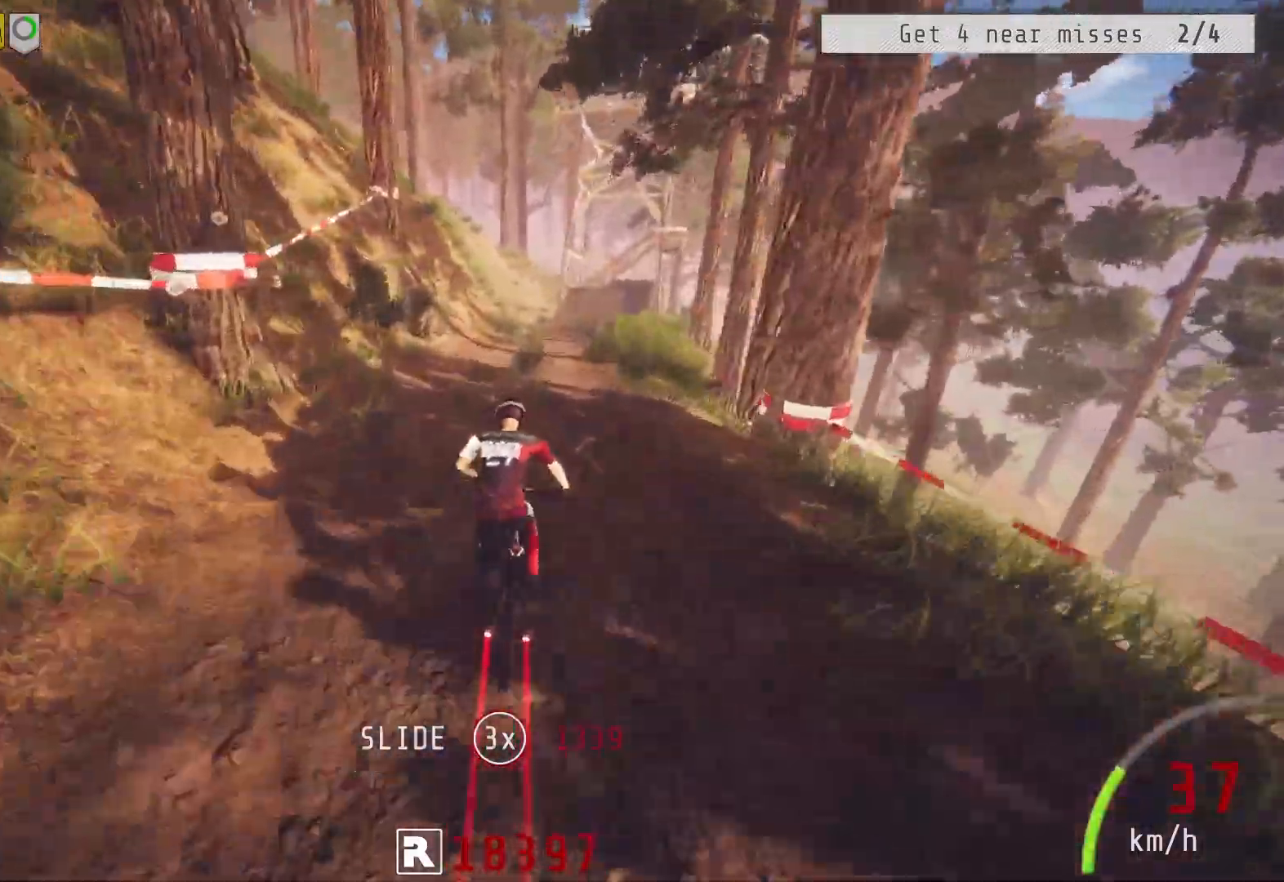
{"buttons": ["R2"], "left_stick": "center", "right_stick": "center", "events": [[100, "left_stick", "right"], [250, "left_stick", "center"]]}
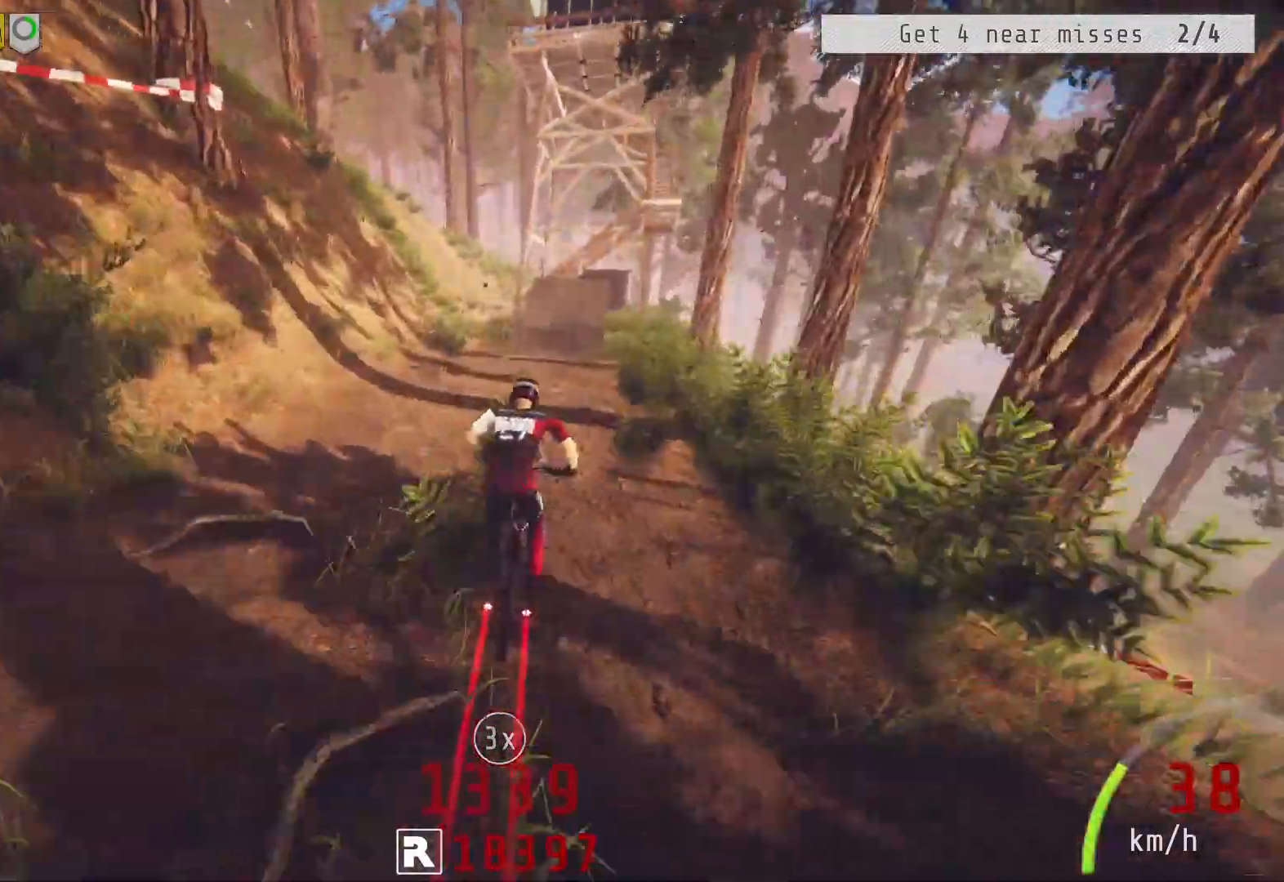
{"buttons": ["R2"], "left_stick": "center", "right_stick": "down", "events": [[50, "left_stick", "right"], [183, "left_stick", "center"], [317, "right_stick", "down"]]}
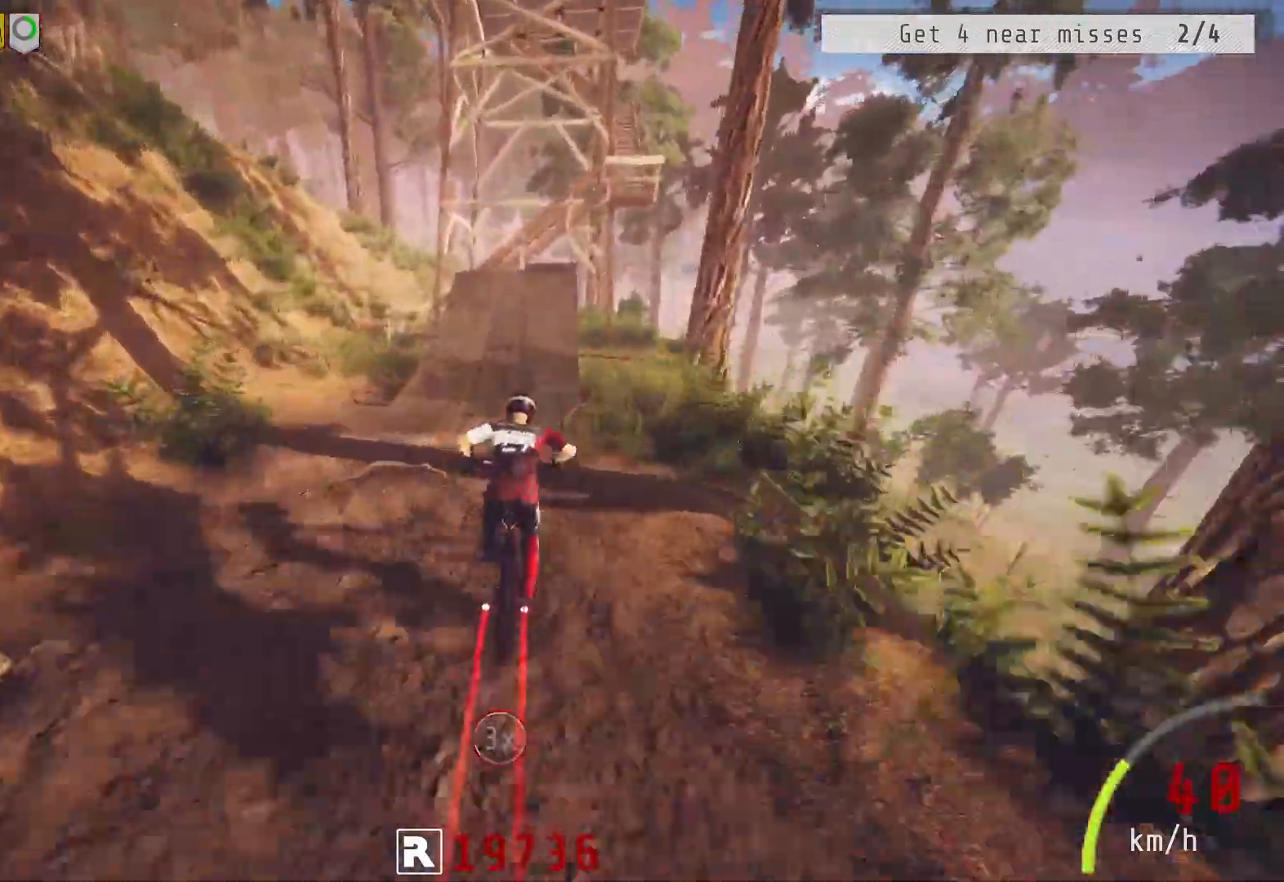
{"buttons": ["R2"], "left_stick": "center", "right_stick": "down", "events": [[83, "left_stick", "right"], [167, "left_stick", "center"]]}